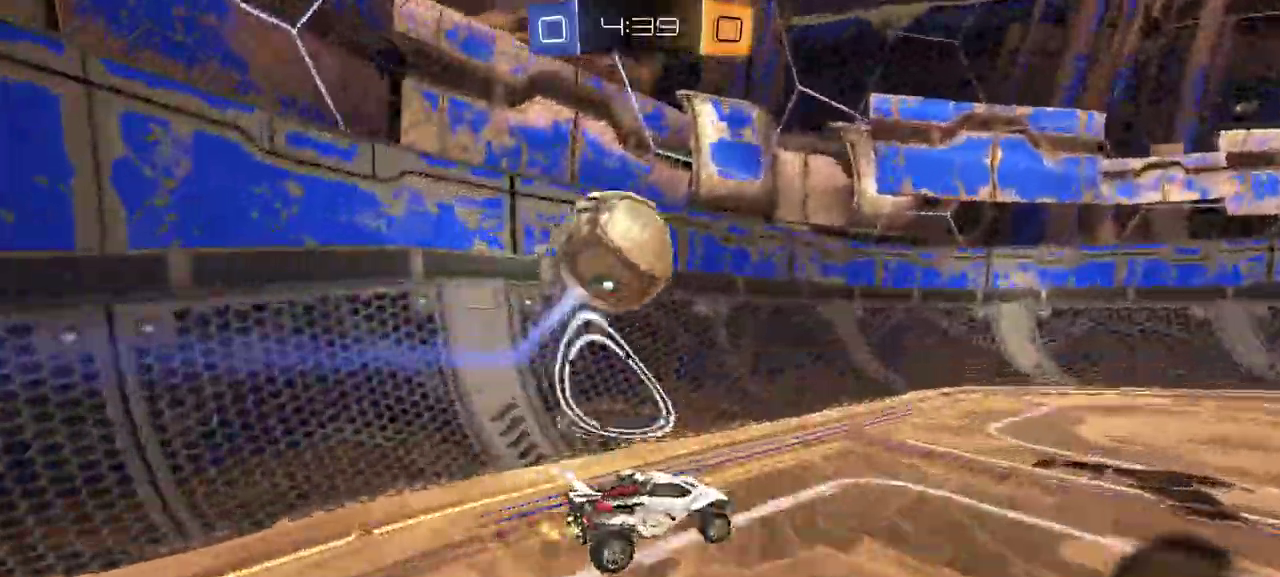
Gameplay with a controller (Xbox layout); each line is a JSON object with the inputs held at the frame after it. "events" lists button and stick changes between this image and that frame as [ms after this image, input, new state], when the widget could be followed in between. Not read: left_stick.
{"buttons": ["R2"], "right_stick": "center", "events": [[67, "R2", "down"], [133, "L1", "down"], [267, "L1", "up"]]}
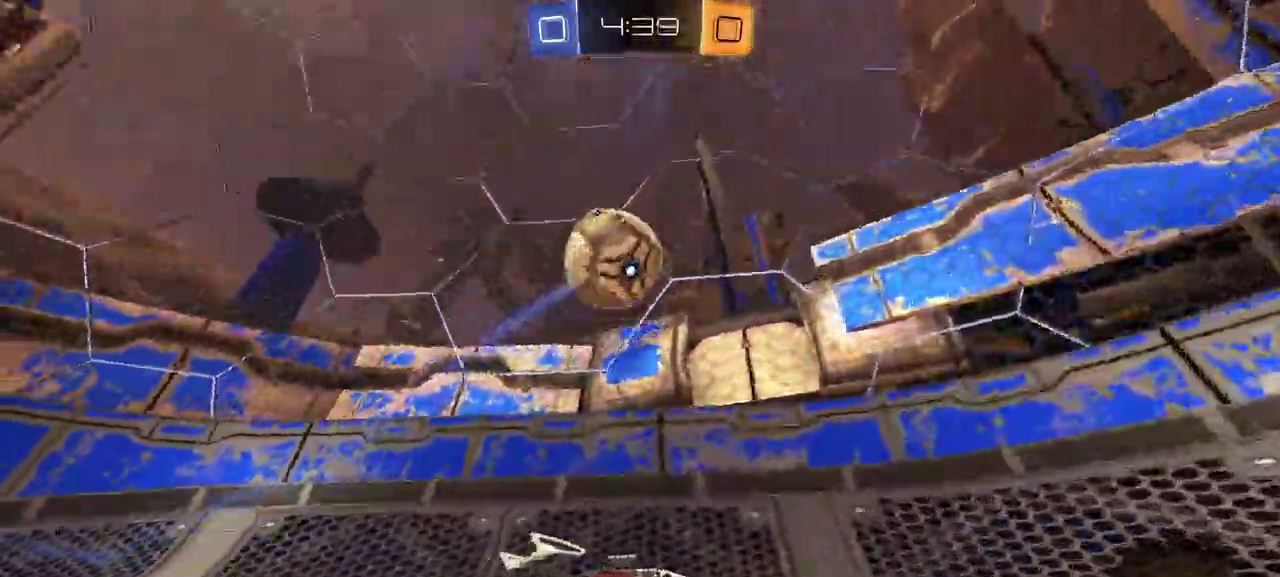
{"buttons": [], "right_stick": "center", "events": [[433, "R2", "up"]]}
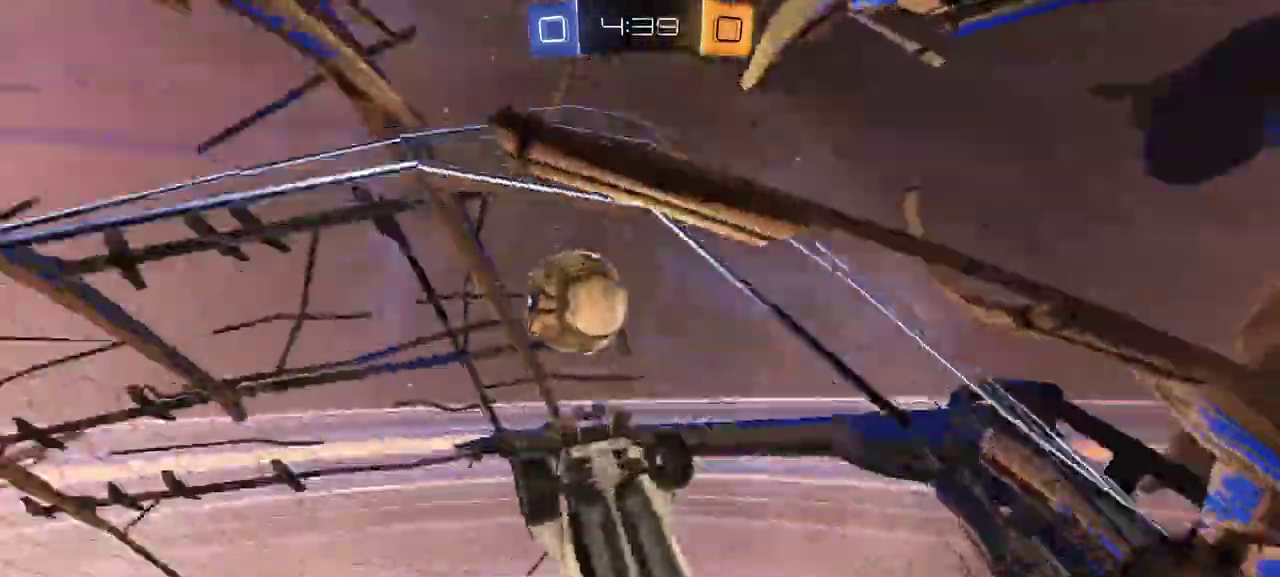
{"buttons": ["R2"], "right_stick": "center", "events": [[33, "R2", "down"], [183, "L1", "down"], [283, "L1", "up"], [350, "R2", "up"], [383, "L2", "down"], [483, "L2", "up"], [500, "R2", "down"]]}
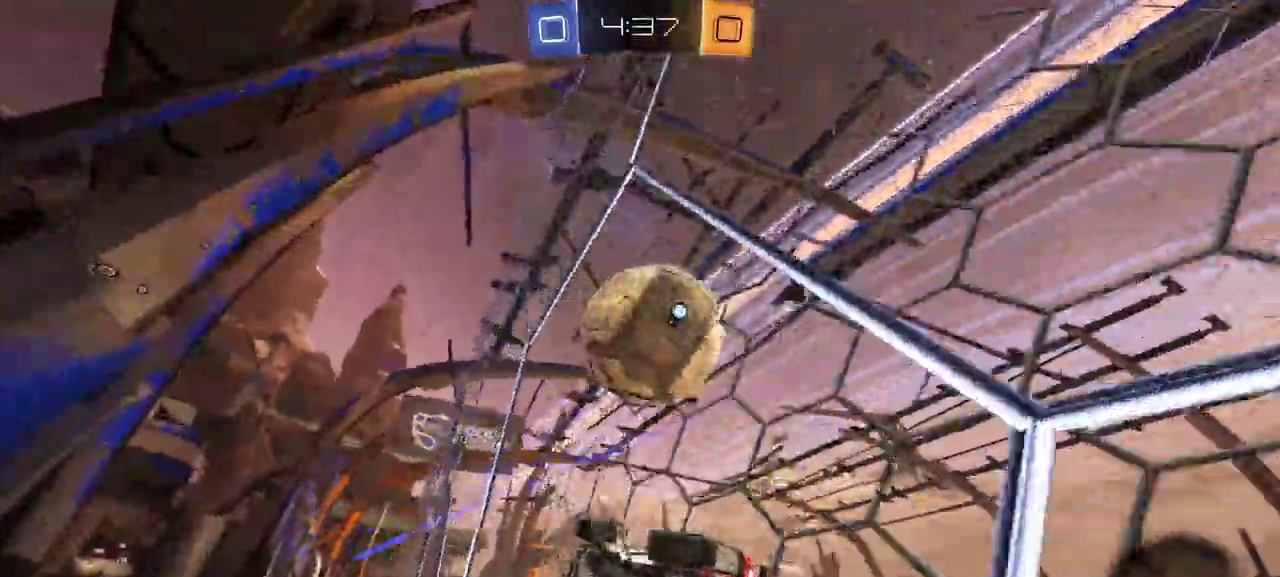
{"buttons": ["X", "R2"], "right_stick": "center", "events": [[350, "A", "down"], [400, "X", "down"], [467, "A", "up"]]}
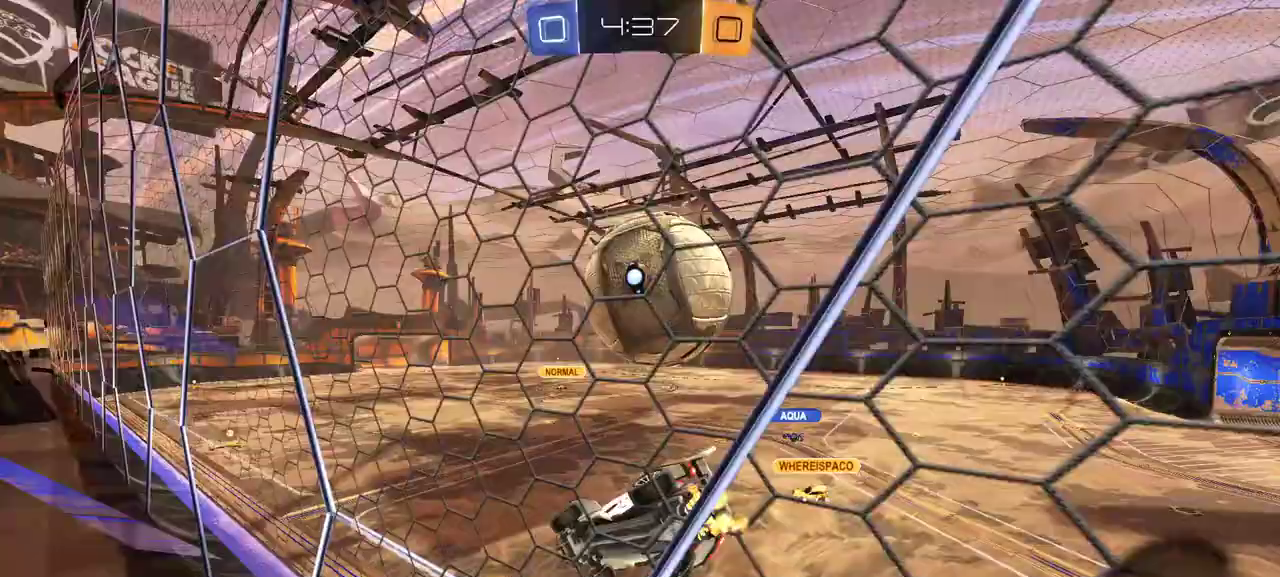
{"buttons": ["L1", "R2"], "right_stick": "center", "events": [[17, "X", "up"], [100, "X", "down"], [367, "R1", "down"], [417, "L1", "down"], [417, "X", "up"], [433, "R1", "up"]]}
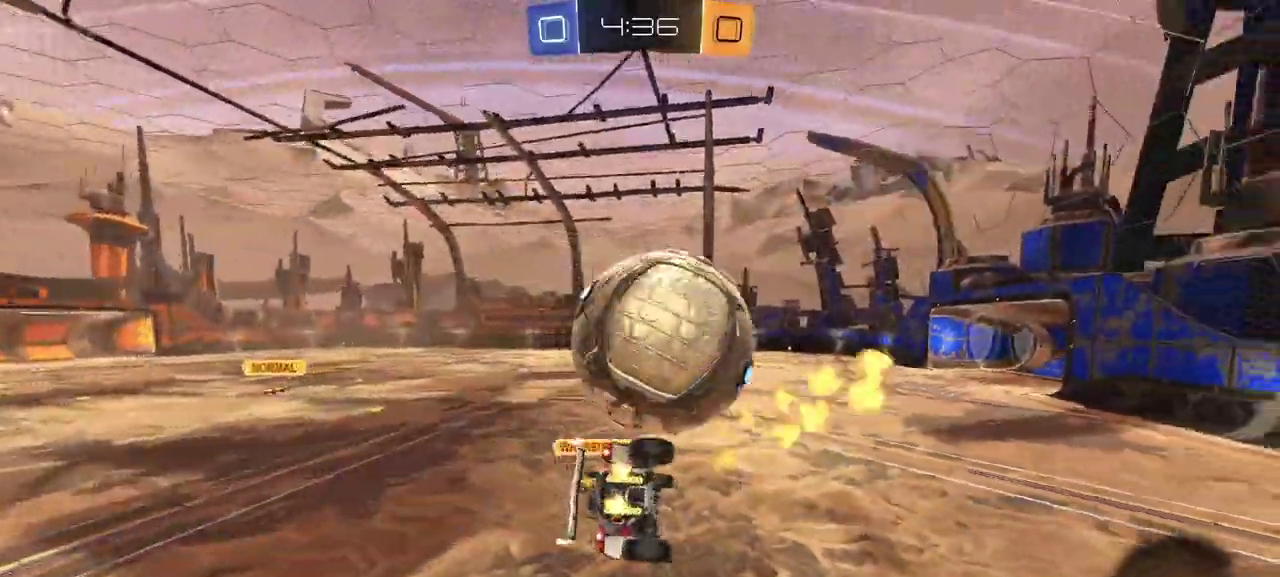
{"buttons": ["R2"], "right_stick": "center", "events": [[283, "L1", "up"], [383, "A", "down"], [483, "A", "up"]]}
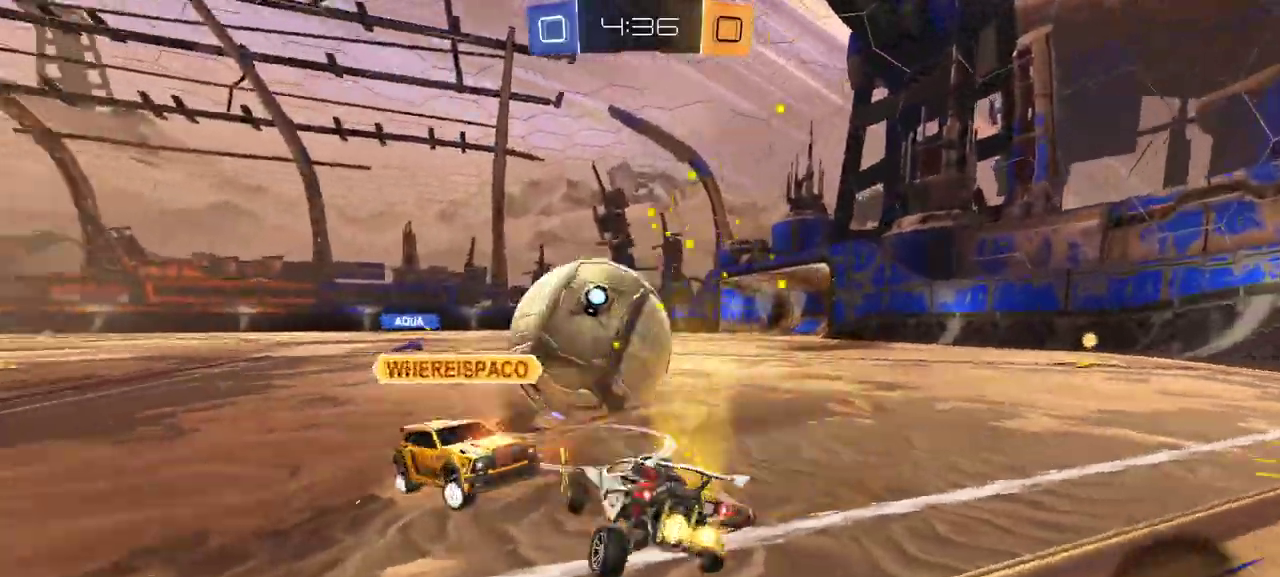
{"buttons": ["R1", "R2"], "right_stick": "center", "events": [[33, "R1", "down"], [217, "R1", "up"], [450, "R1", "down"]]}
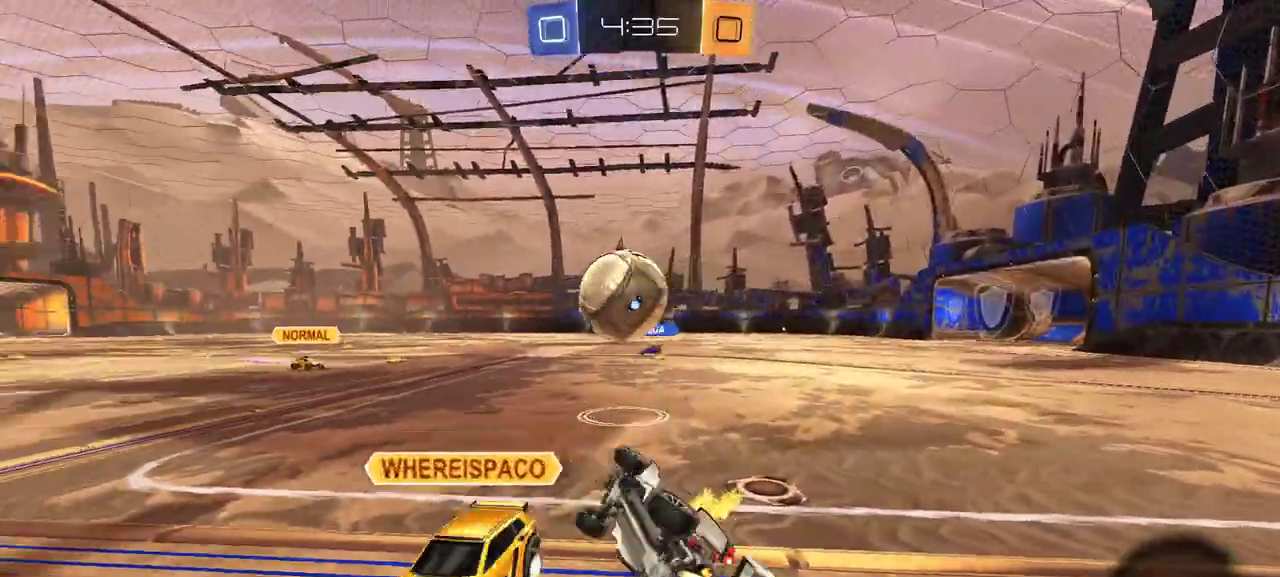
{"buttons": ["L1", "R2"], "right_stick": "center", "events": [[67, "R1", "up"], [250, "L1", "down"]]}
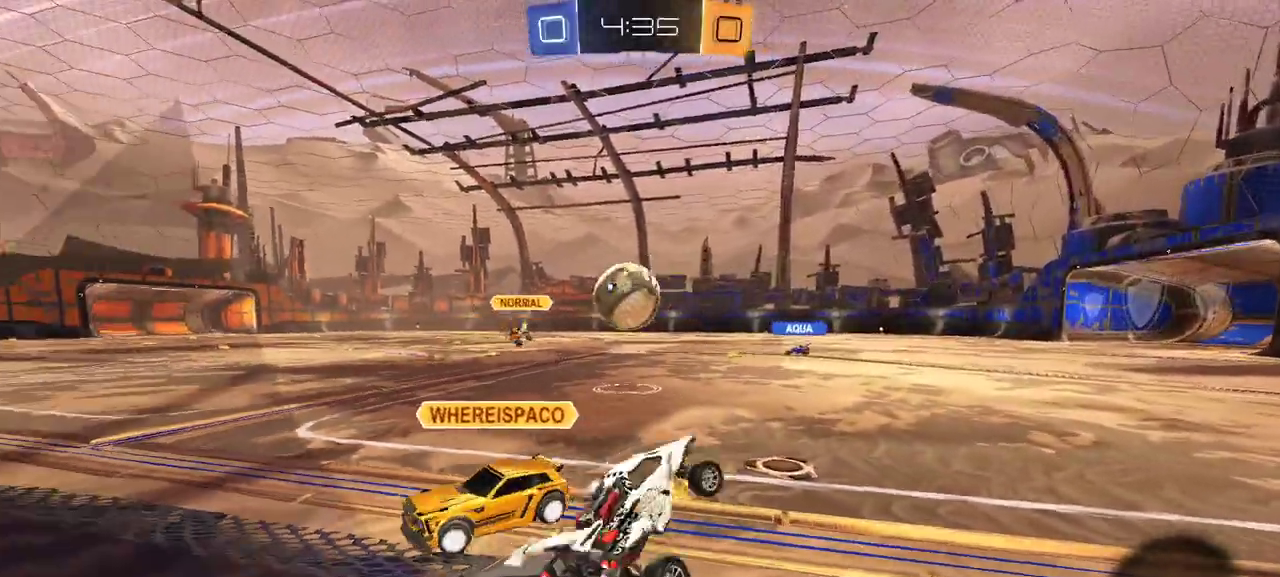
{"buttons": ["R2"], "right_stick": "center", "events": [[50, "L1", "up"], [50, "R2", "up"], [167, "R2", "down"]]}
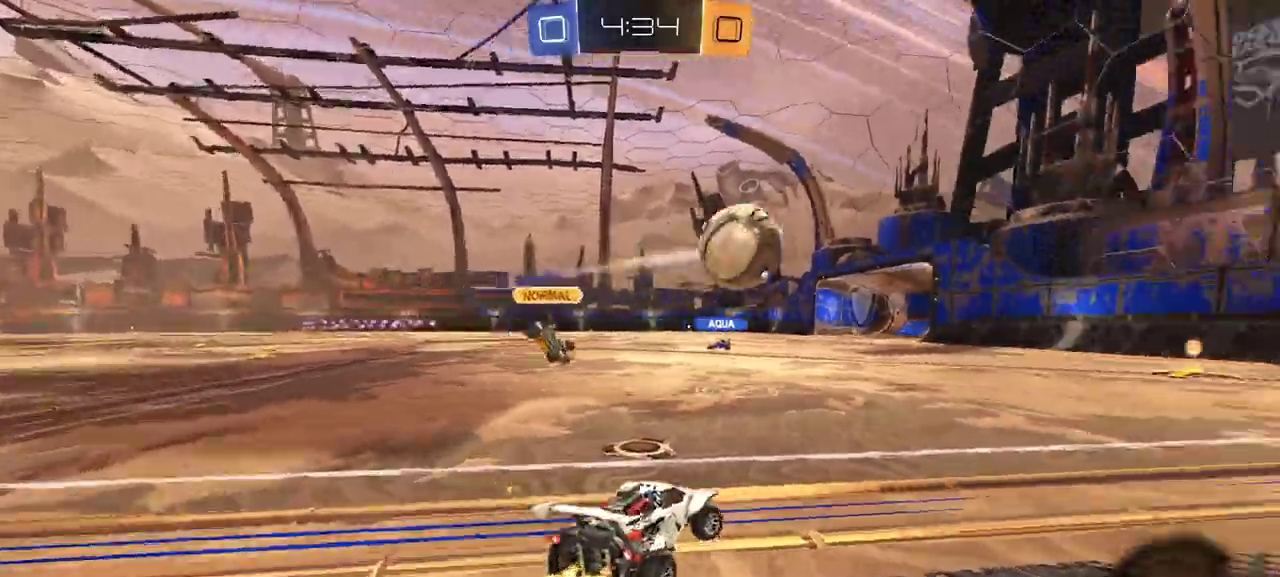
{"buttons": ["R2"], "right_stick": "center", "events": [[50, "R1", "down"], [167, "R1", "up"]]}
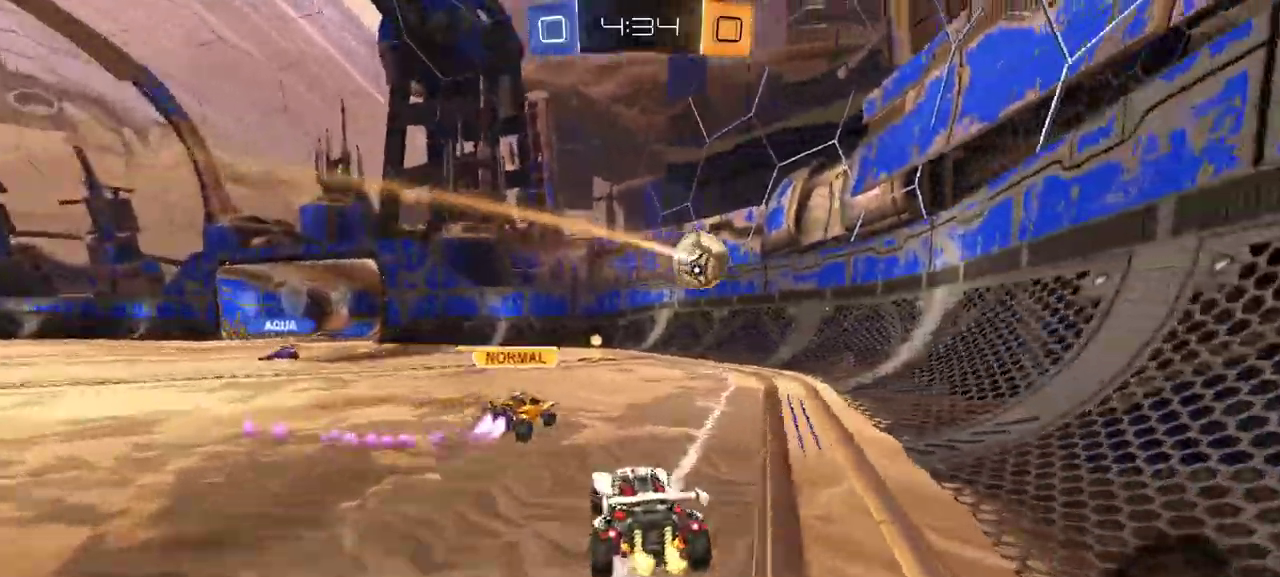
{"buttons": ["R2"], "right_stick": "center", "events": [[17, "R2", "up"], [67, "R2", "down"]]}
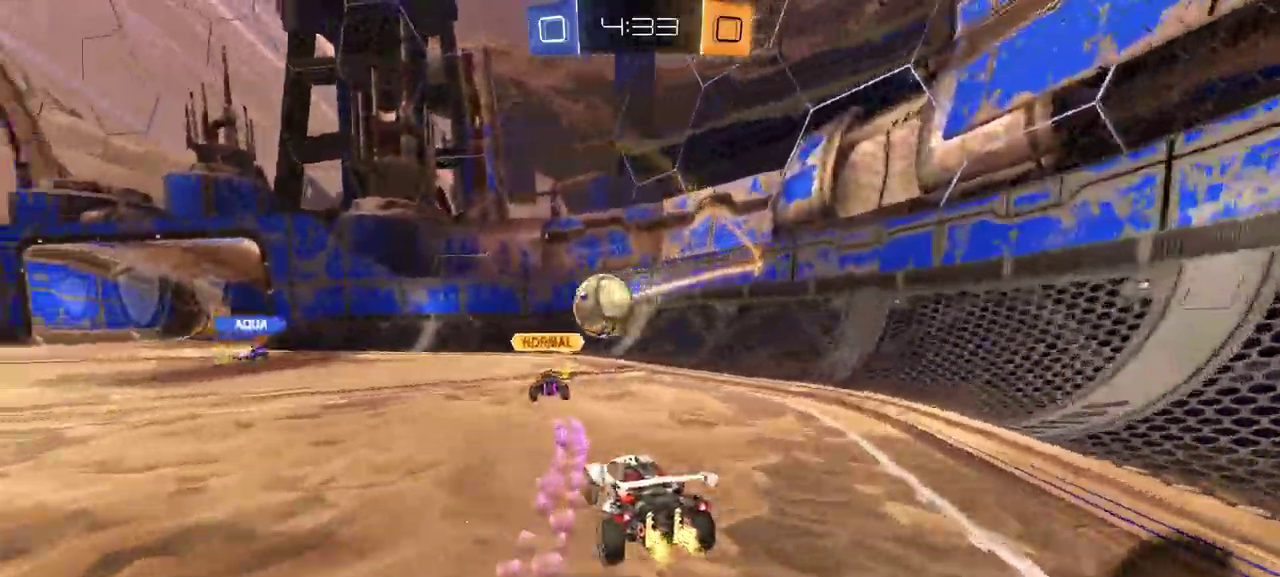
{"buttons": ["R2"], "right_stick": "center", "events": []}
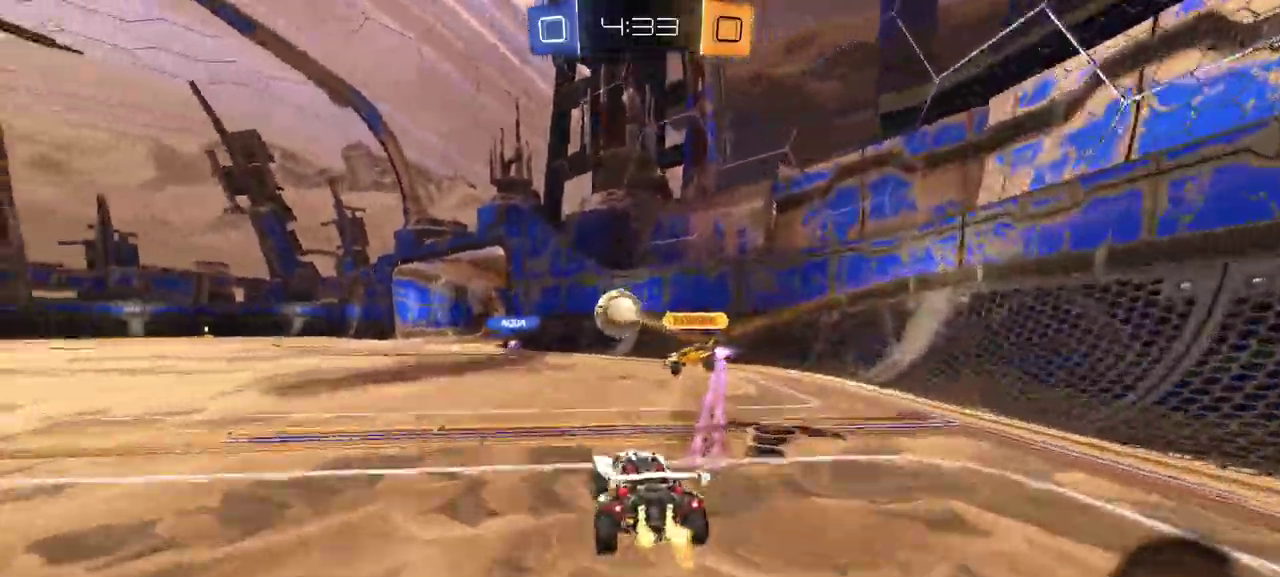
{"buttons": ["L1", "R2"], "right_stick": "center", "events": [[133, "A", "down"], [183, "L1", "down"], [183, "R1", "down"], [300, "A", "up"], [383, "R1", "up"]]}
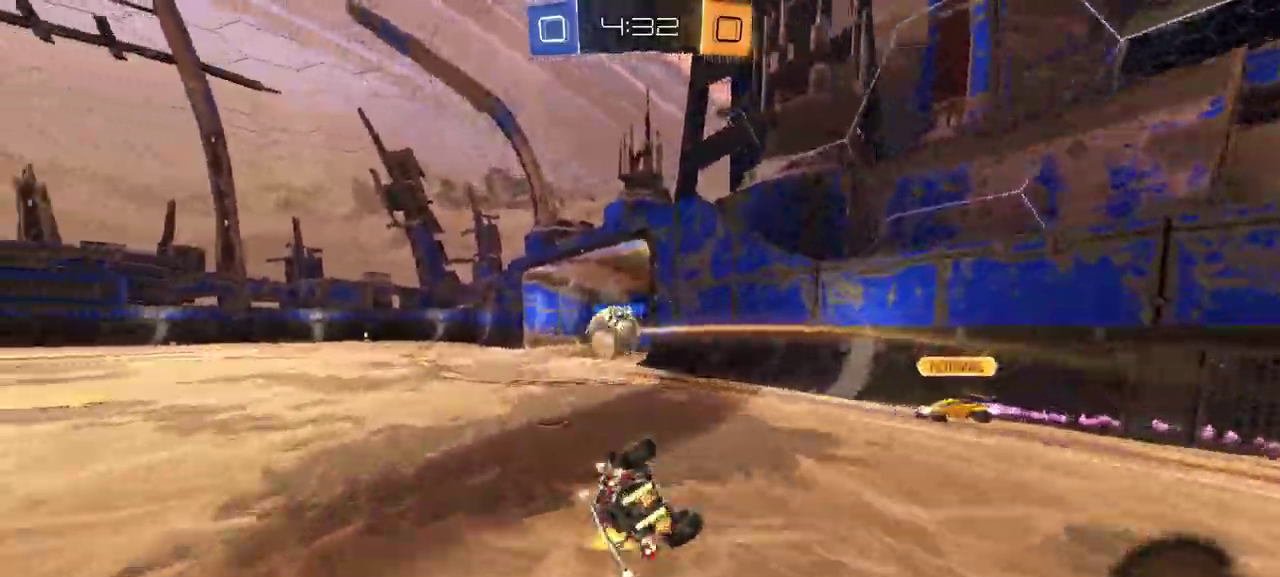
{"buttons": ["R2"], "right_stick": "center", "events": [[467, "L1", "up"]]}
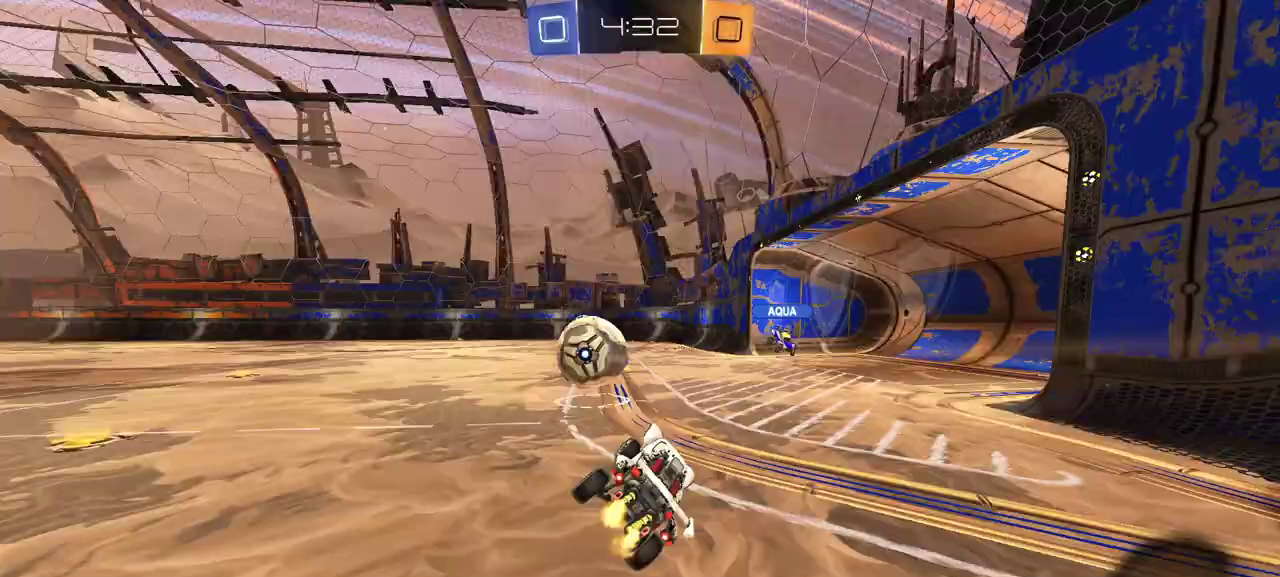
{"buttons": ["R2"], "right_stick": "center", "events": []}
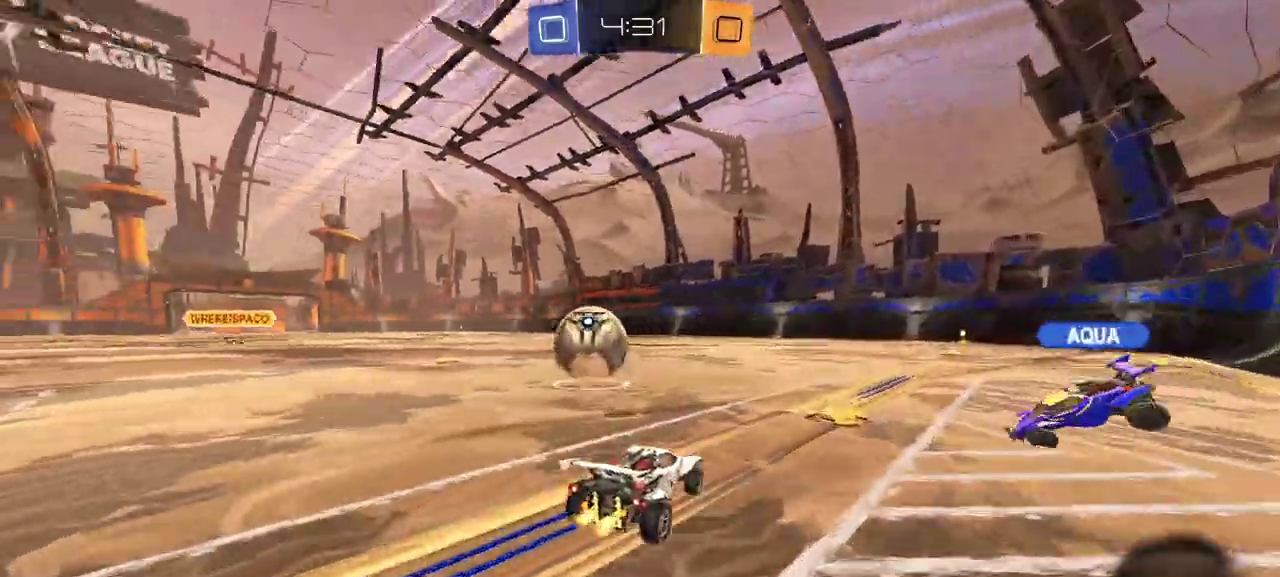
{"buttons": ["R1", "R2"], "right_stick": "center", "events": [[50, "R2", "up"], [117, "R2", "down"], [167, "R1", "down"]]}
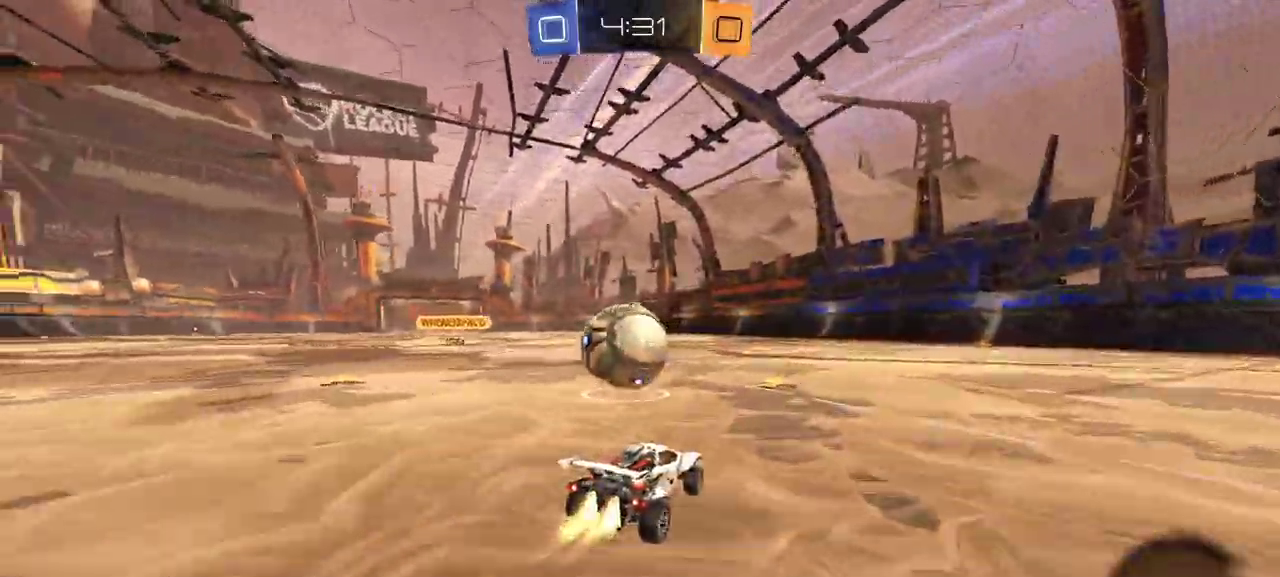
{"buttons": ["R1", "R2"], "right_stick": "center", "events": [[150, "R1", "up"], [250, "R1", "down"], [267, "L1", "down"], [283, "Y", "down"], [433, "Y", "up"], [450, "L1", "up"]]}
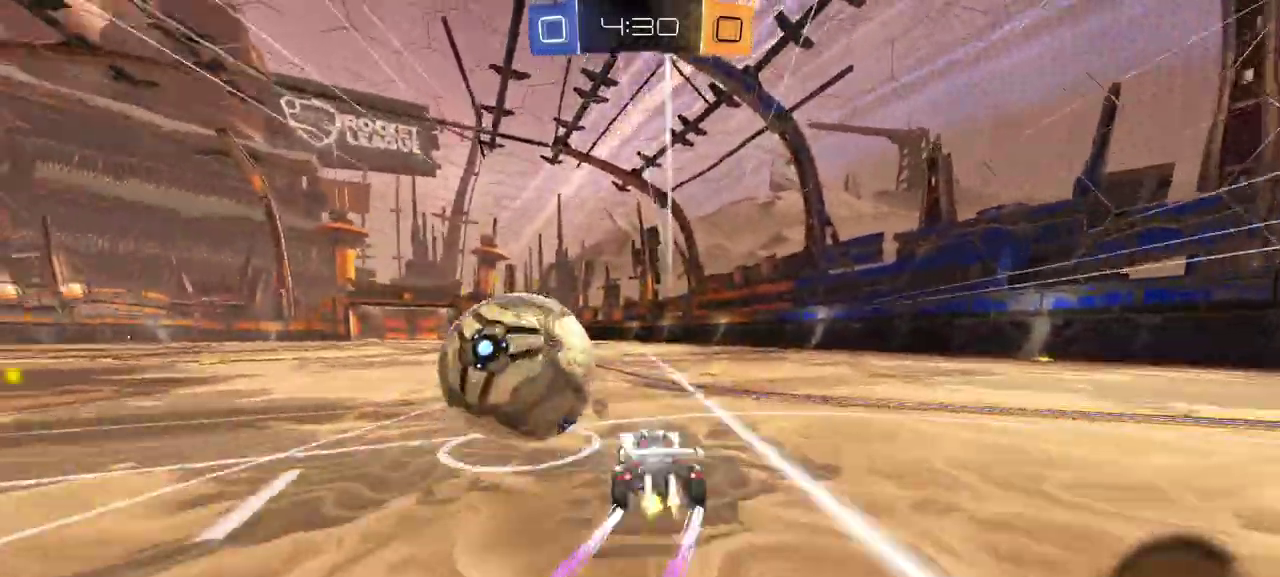
{"buttons": ["R2"], "right_stick": "center", "events": [[100, "R1", "up"], [217, "R2", "up"], [350, "R2", "down"]]}
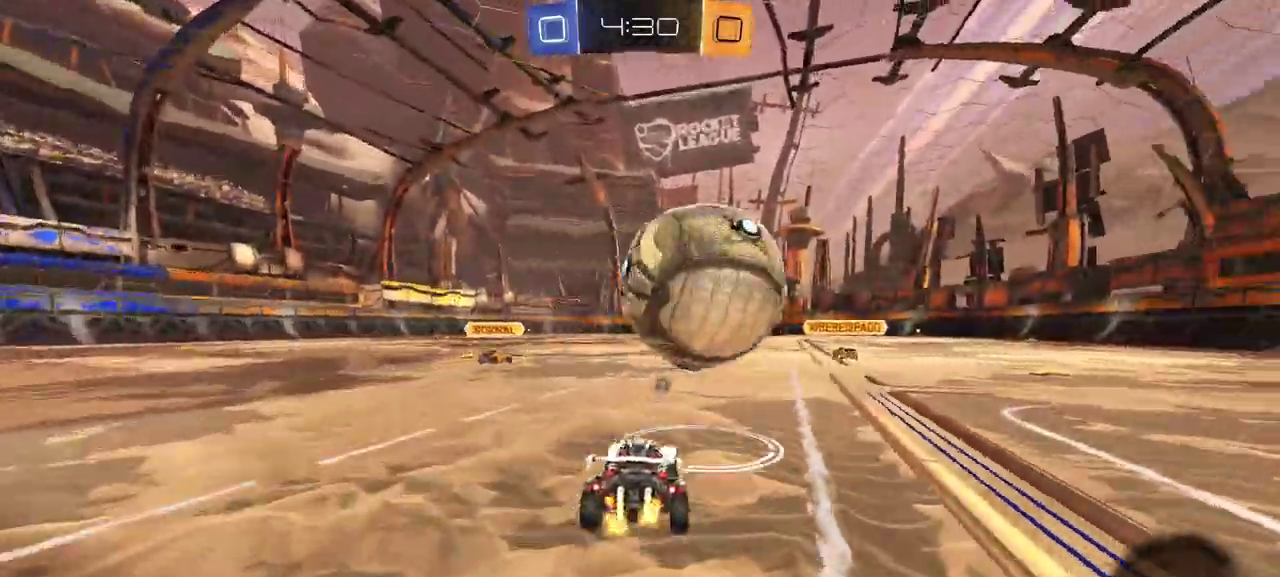
{"buttons": ["R2"], "right_stick": "center", "events": [[267, "A", "down"], [317, "A", "up"]]}
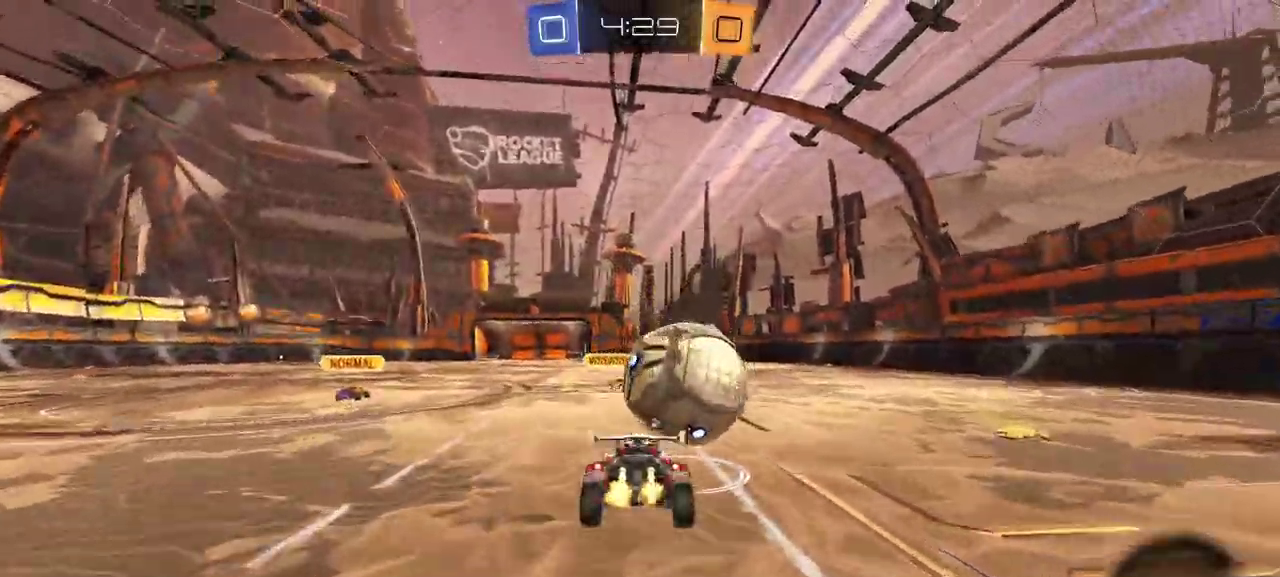
{"buttons": ["L1", "R1", "R2"], "right_stick": "center", "events": [[50, "R1", "down"], [200, "R1", "up"], [267, "R1", "down"], [450, "L1", "down"]]}
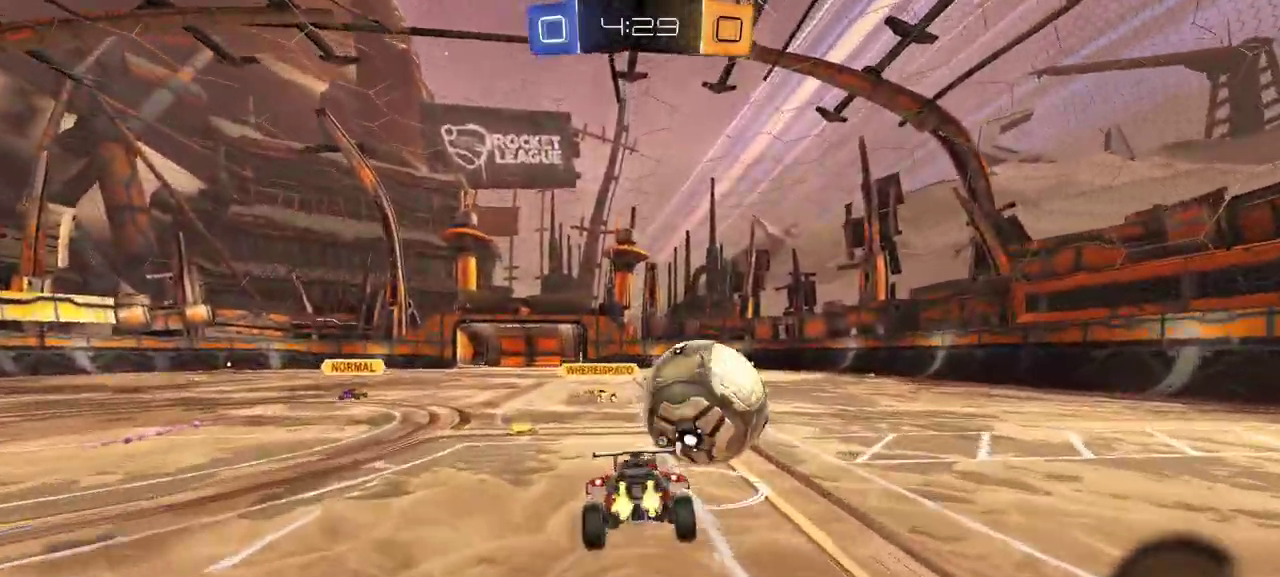
{"buttons": ["A", "L1", "R1", "R2", "L3"], "right_stick": "center"}
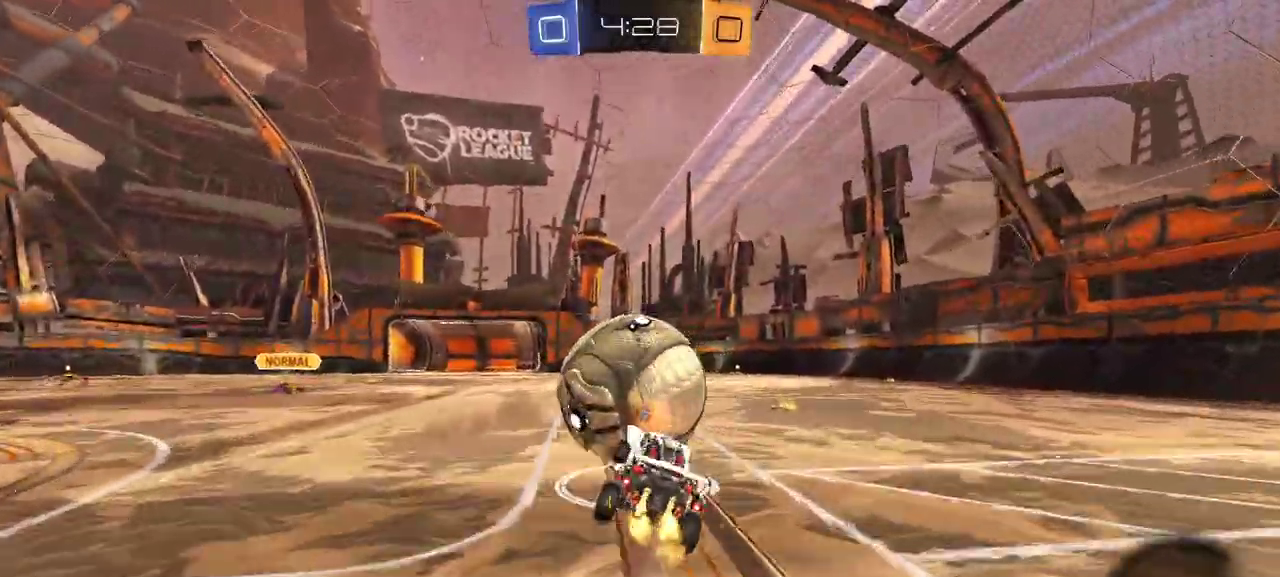
{"buttons": ["L1", "R2"], "right_stick": "center"}
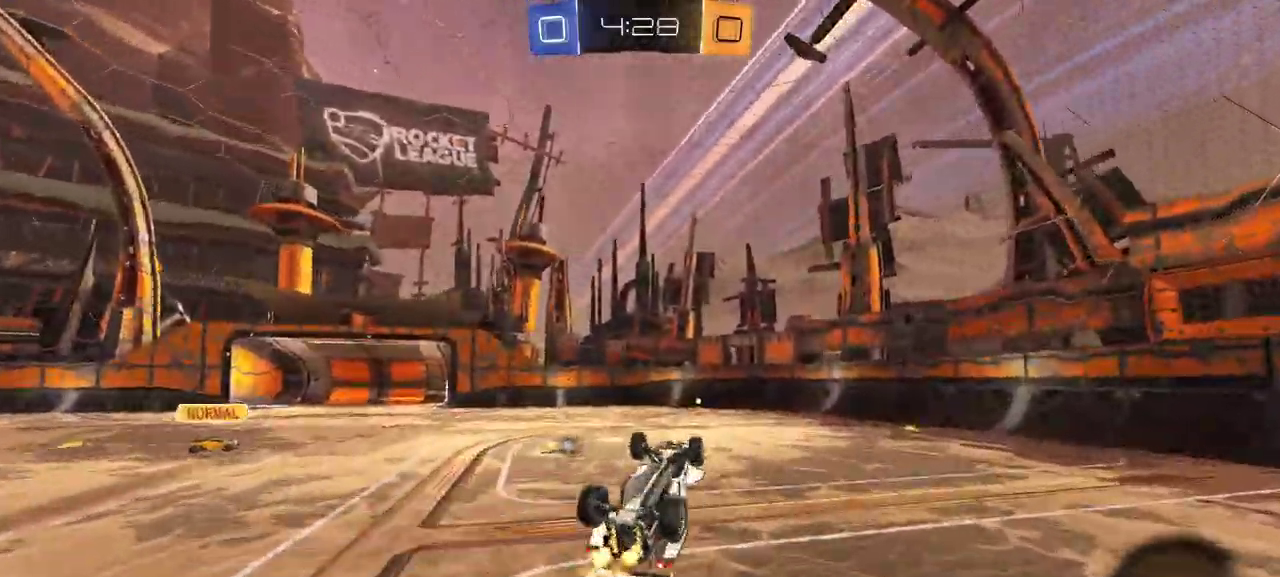
{"buttons": ["L3"], "right_stick": "center"}
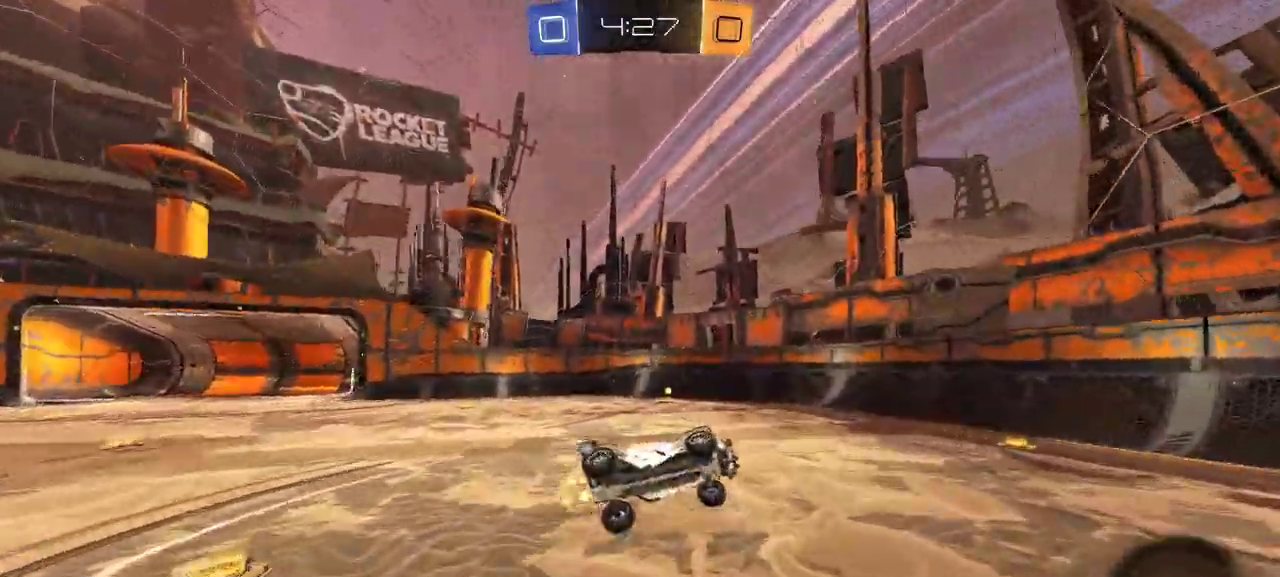
{"buttons": ["R2"], "right_stick": "center"}
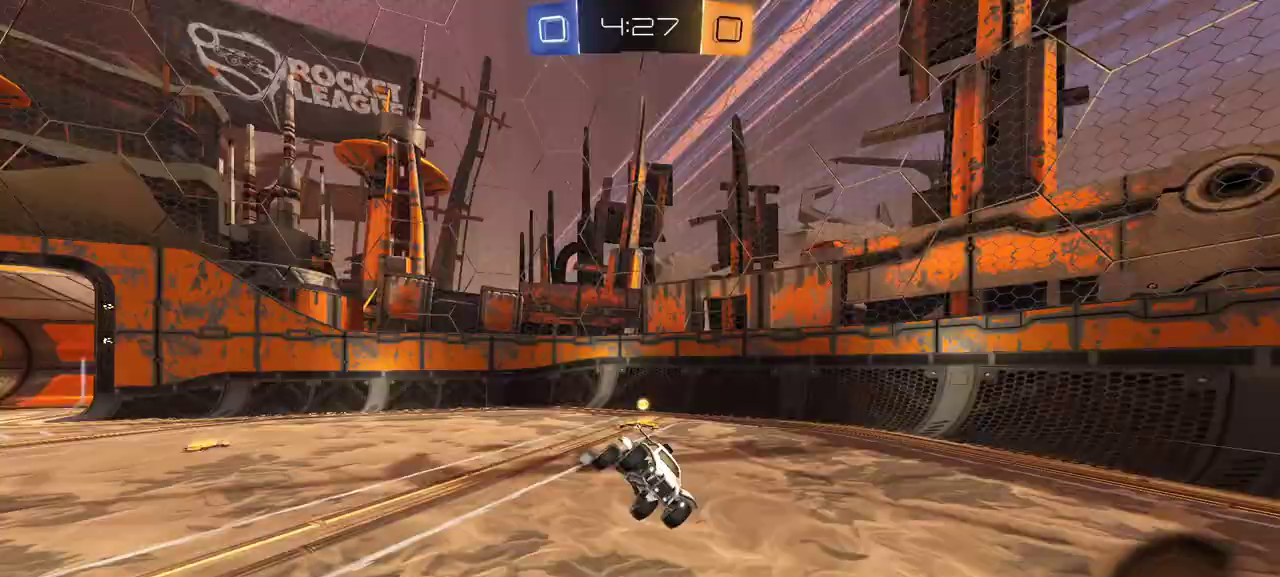
{"buttons": ["R1", "R2"], "right_stick": "center", "events": [[367, "L1", "down"], [400, "R1", "down"], [417, "Y", "down"], [500, "L1", "up"], [500, "Y", "up"]]}
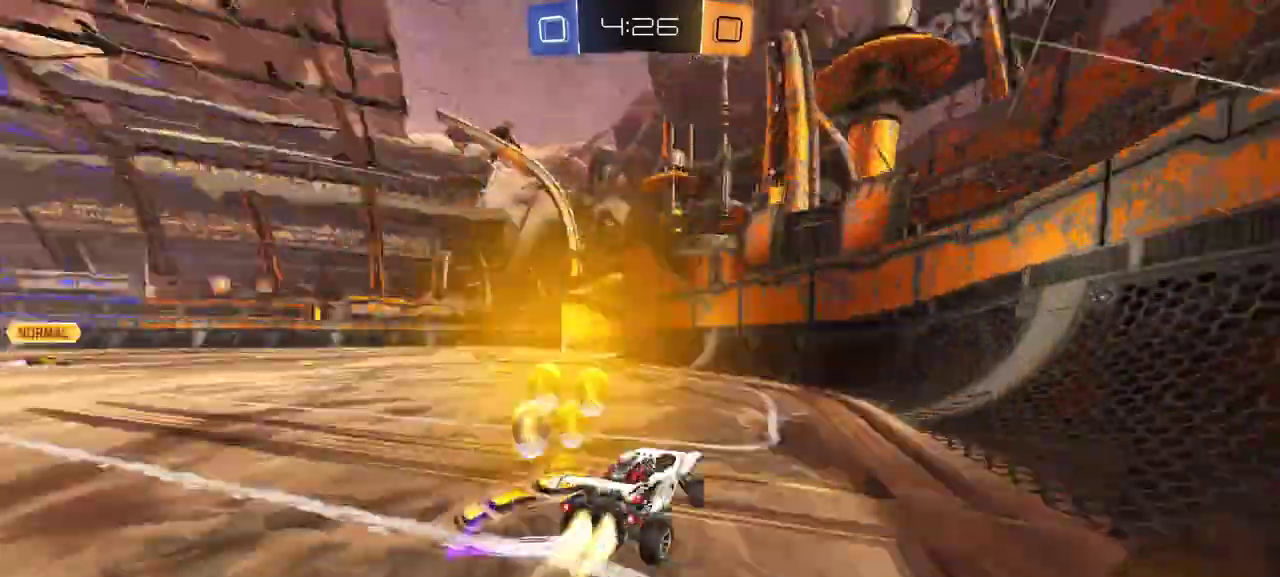
{"buttons": ["R1", "R2"], "right_stick": "center", "events": [[417, "R1", "up"], [483, "R1", "down"]]}
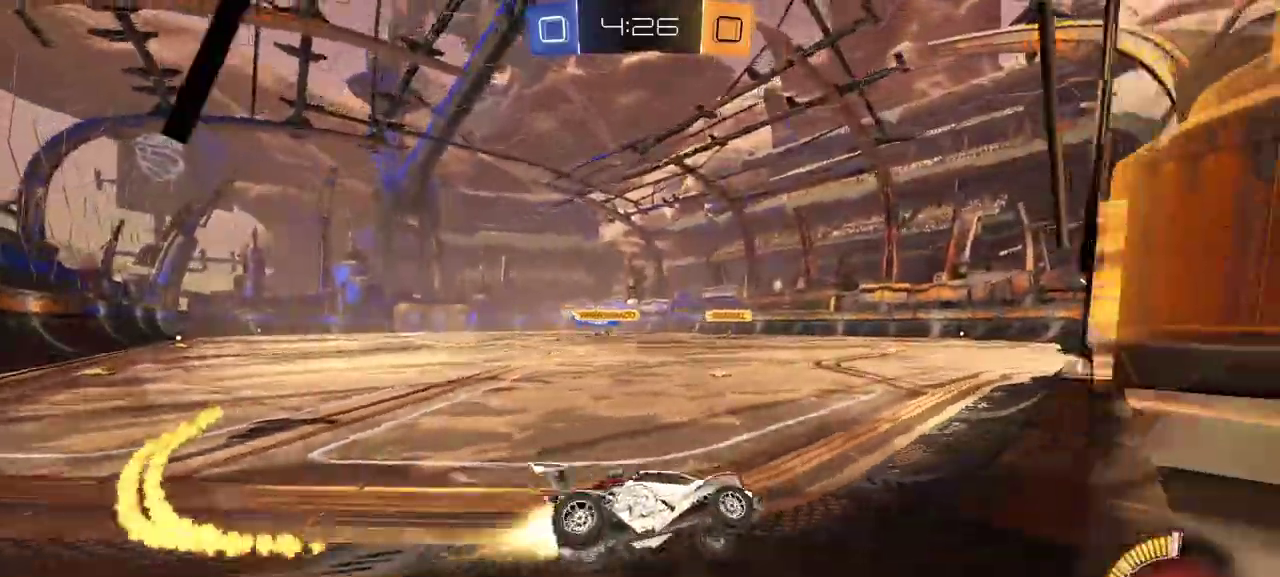
{"buttons": ["L1", "R2"], "right_stick": "center", "events": [[300, "R1", "up"], [350, "A", "down"], [367, "L1", "down"], [400, "R1", "down"], [483, "R1", "up"], [500, "A", "up"]]}